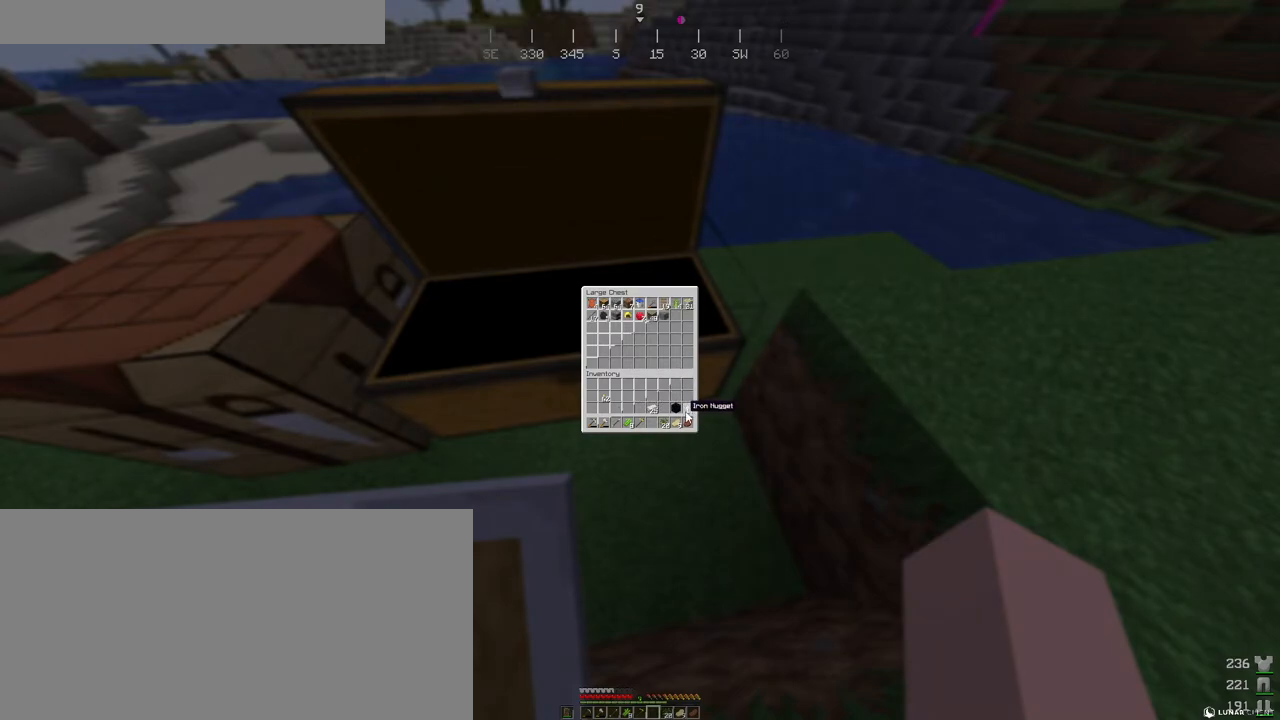
Gameplay with keyboard and mouse; each line is a JSON object with the keys and mouse buttons held at the frame after it. "events" lists presses ("down") and releases ("up") of "a", "ctrl", "d", "e", "f", "q", "r", "s", "shift", "space", "tab", "w", "mouse_left", "mouse_wheel", "mouse_right", "mouse_mb4" and "mouse_mb5" between this image and that frame as [ms after this image, input, new state], when the widget could be followed in between. "mouse_left", "mouse_wheel", "mouse_right", "mouse_mb4", "mouse_mb5" = the "left", "wheel", "right", "mb4", "mb5" buttons of the "mouse" list. No other keys are recorded. Fast repeated clicks can show as one long hold. "wheel" means that the mouse wheel is clicked or scrolled. Mouse movement is not recorded.
{"keys": ["shift"], "mouse": [], "events": [[50, "mouse_left", "down"], [133, "mouse_left", "up"], [200, "mouse_left", "down"], [300, "mouse_left", "up"], [400, "mouse_left", "down"], [483, "mouse_left", "up"]]}
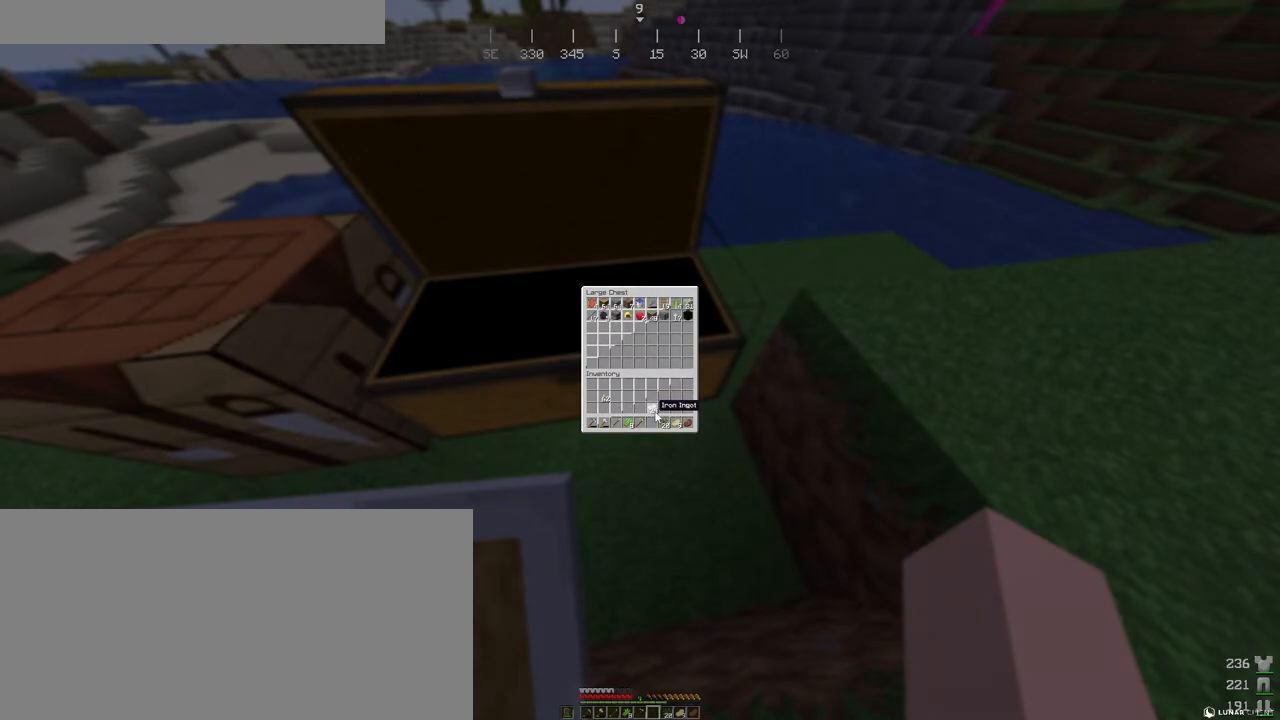
{"keys": ["shift"], "mouse": [], "events": [[66, "mouse_left", "down"], [150, "mouse_left", "up"], [233, "mouse_left", "down"], [333, "mouse_left", "up"]]}
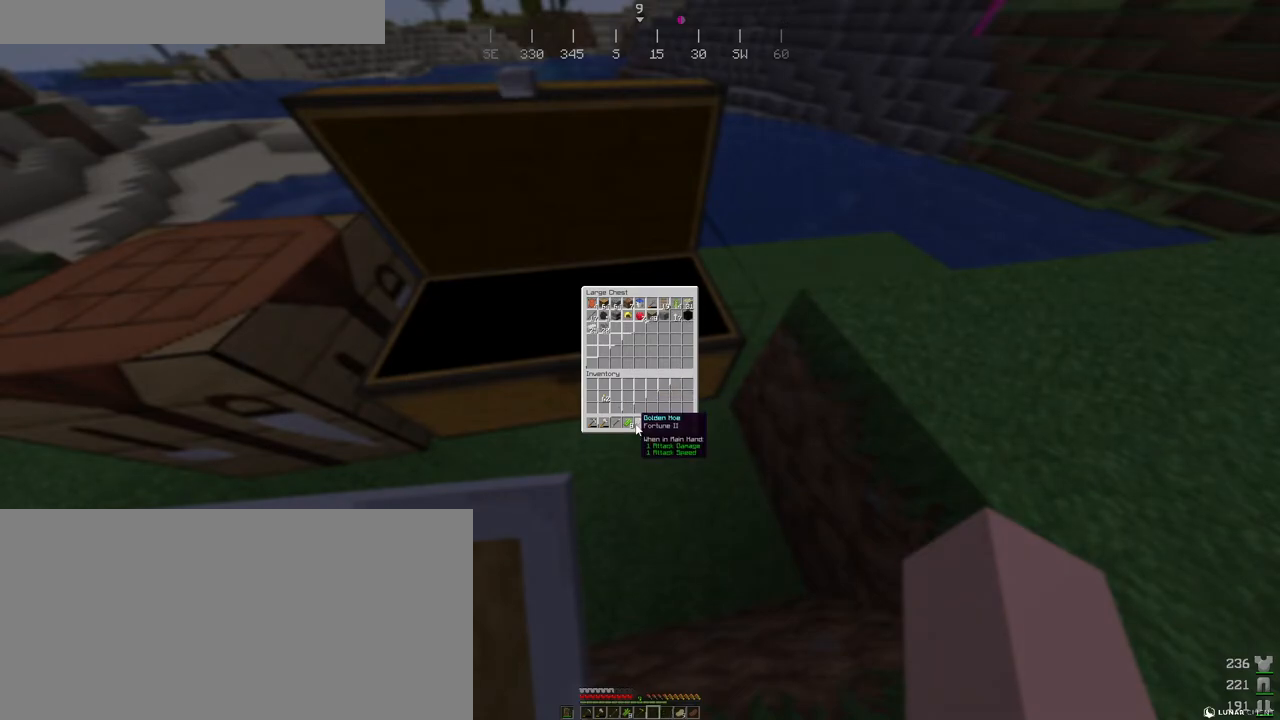
{"keys": ["shift"], "mouse": [], "events": [[66, "mouse_left", "down"], [133, "mouse_left", "up"], [233, "mouse_left", "down"], [333, "mouse_left", "up"]]}
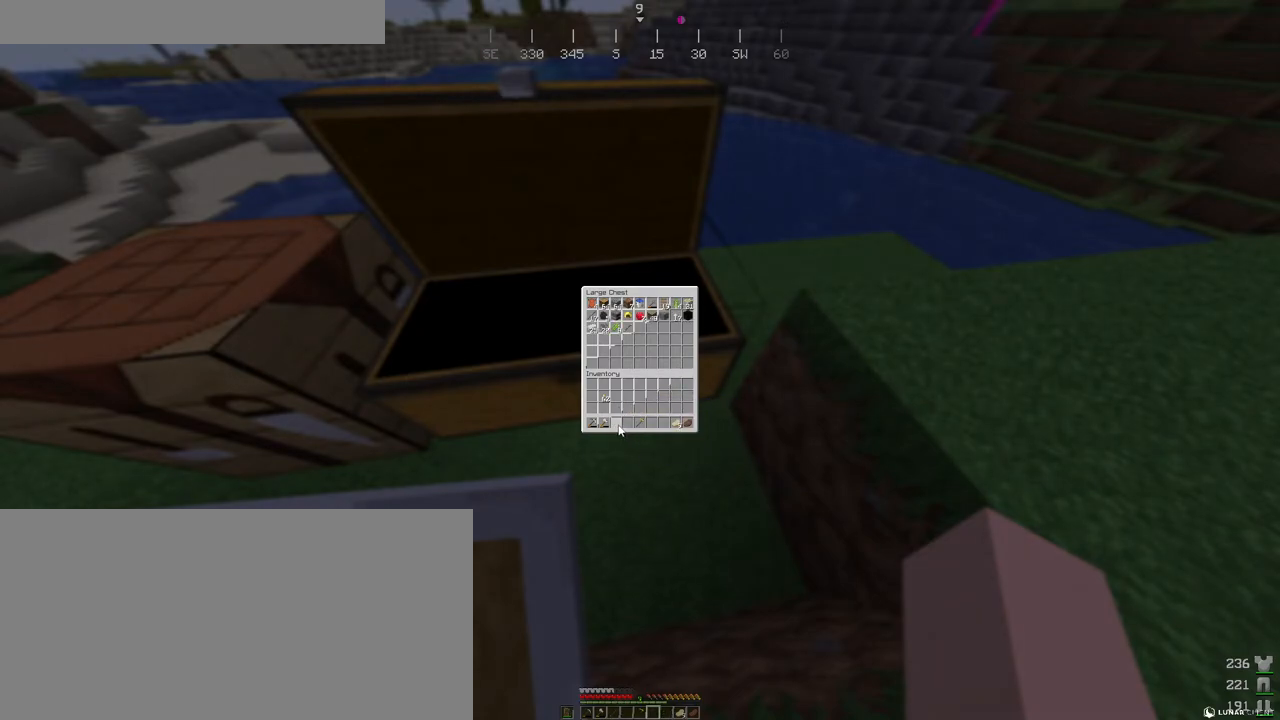
{"keys": [], "mouse": ["right"], "events": [[166, "shift", "up"], [216, "e", "down"], [350, "e", "up"], [450, "mouse_right", "down"]]}
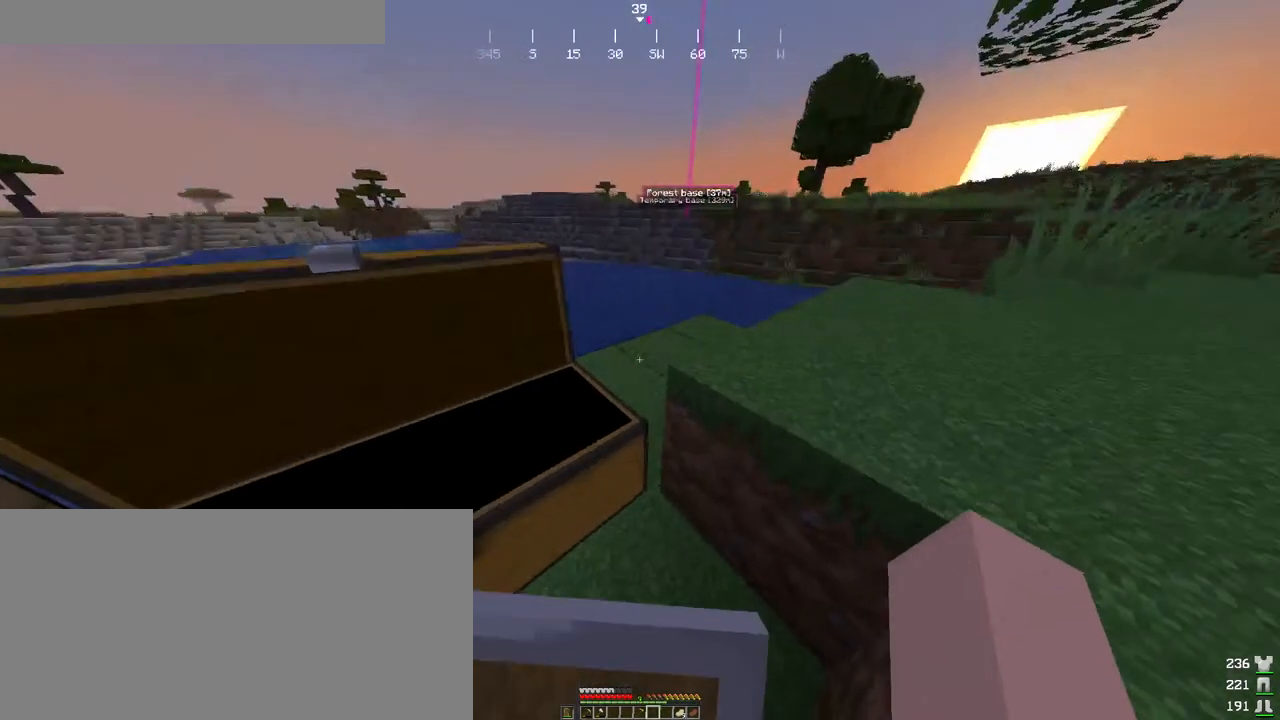
{"keys": [], "mouse": [], "events": [[16, "mouse_right", "up"], [116, "mouse_right", "down"], [200, "mouse_right", "up"]]}
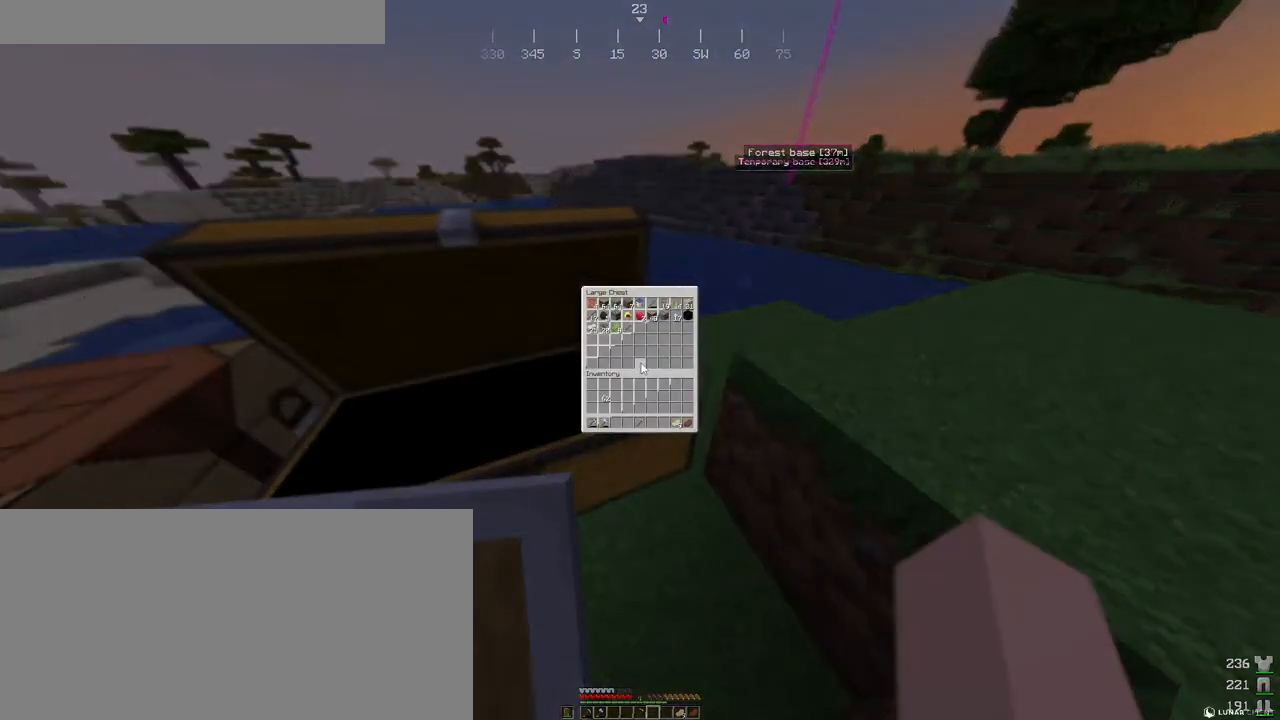
{"keys": [], "mouse": [], "events": [[50, "e", "down"], [133, "e", "up"]]}
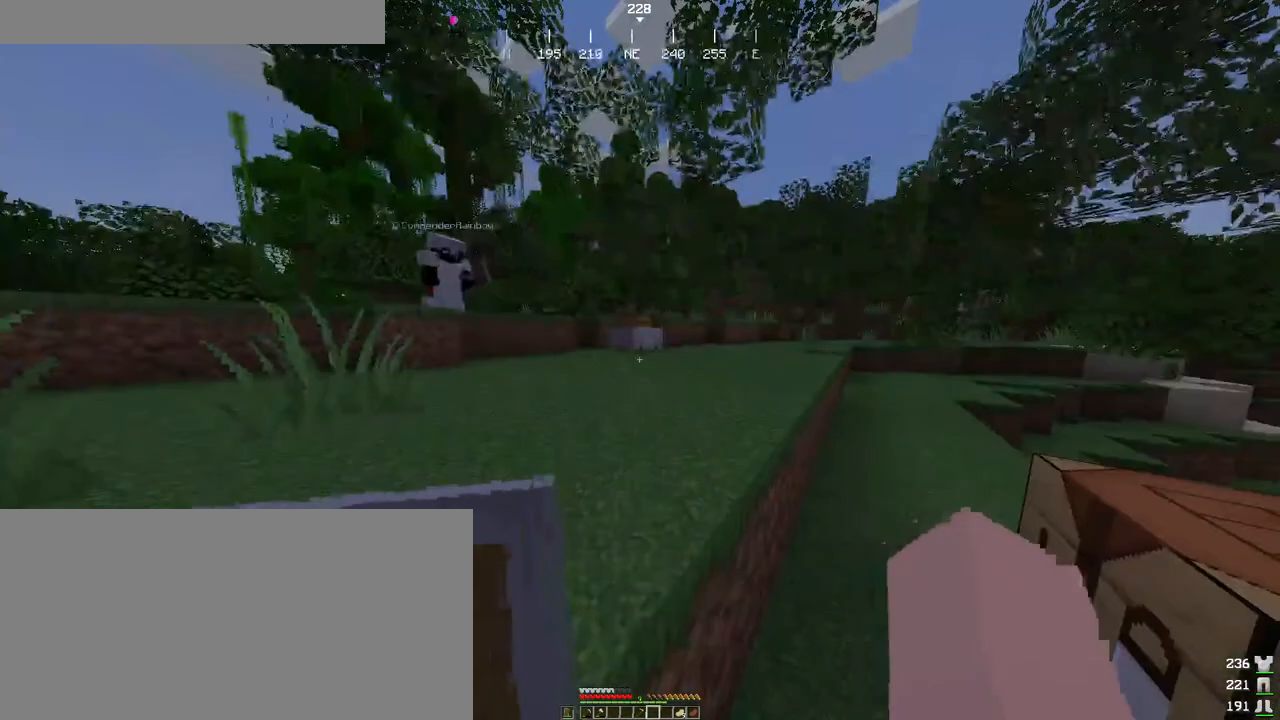
{"keys": [], "mouse": [], "events": []}
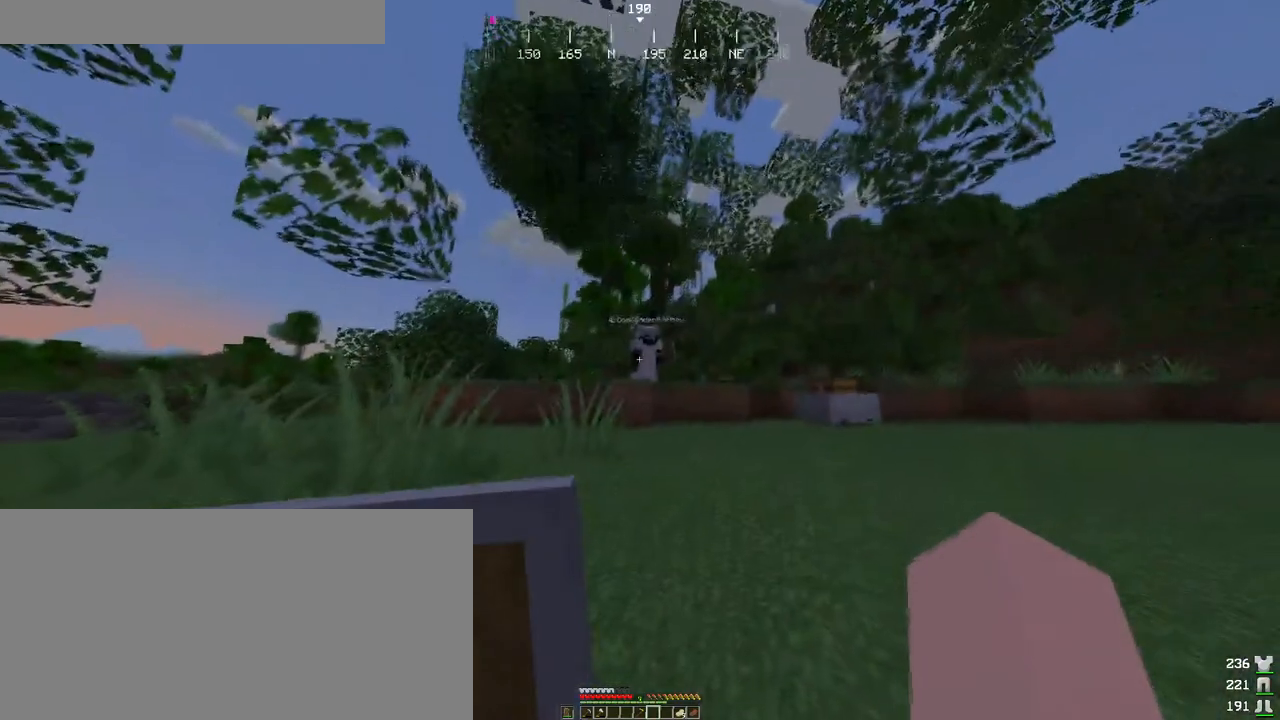
{"keys": [], "mouse": [], "events": []}
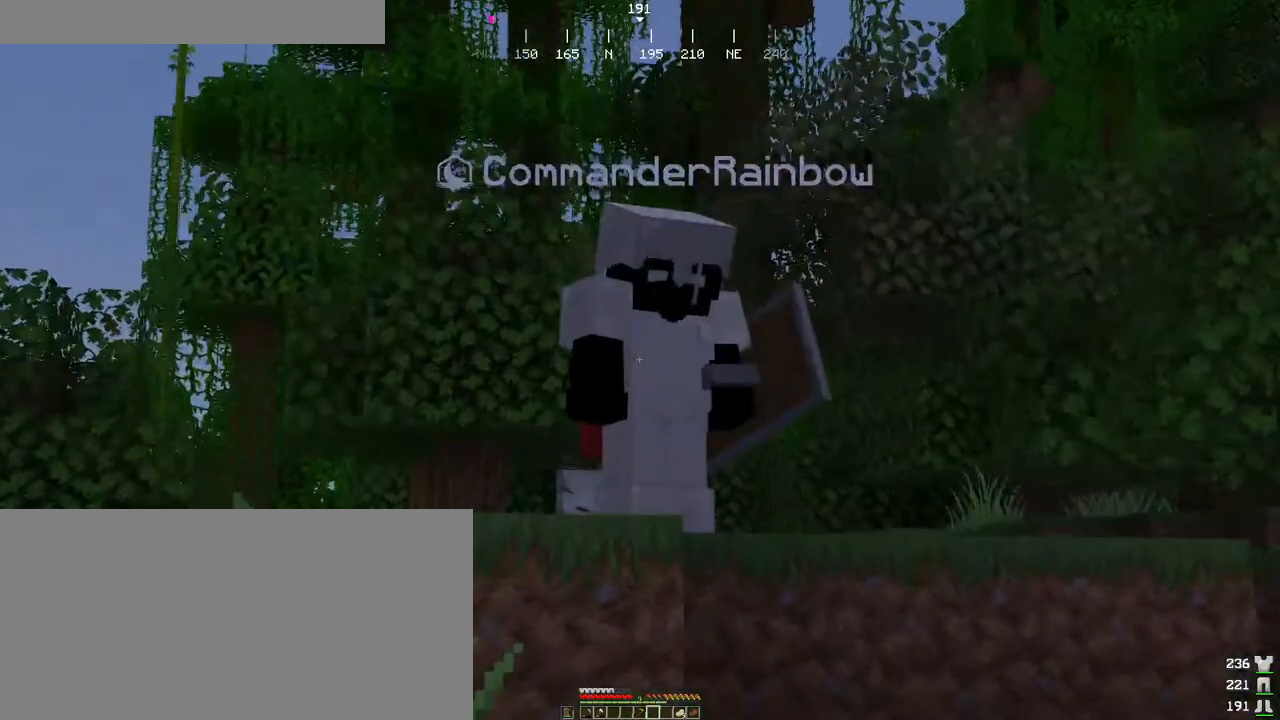
{"keys": [], "mouse": [], "events": []}
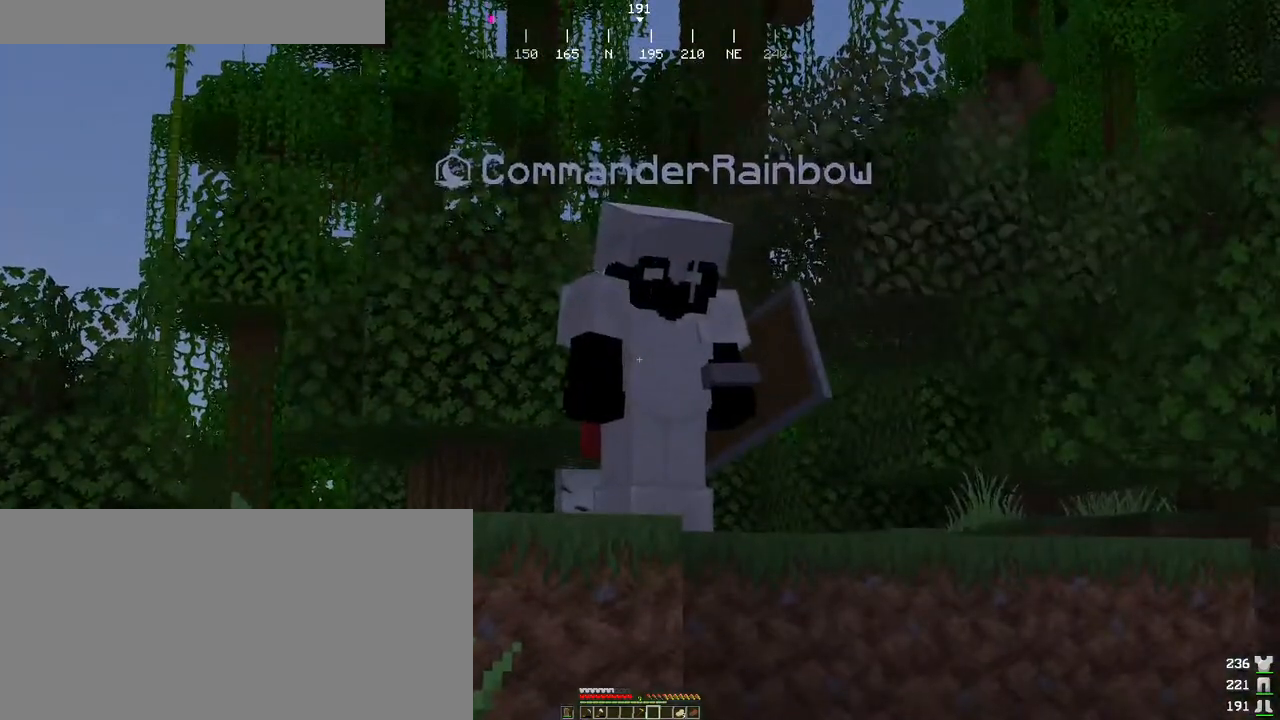
{"keys": [], "mouse": [], "events": []}
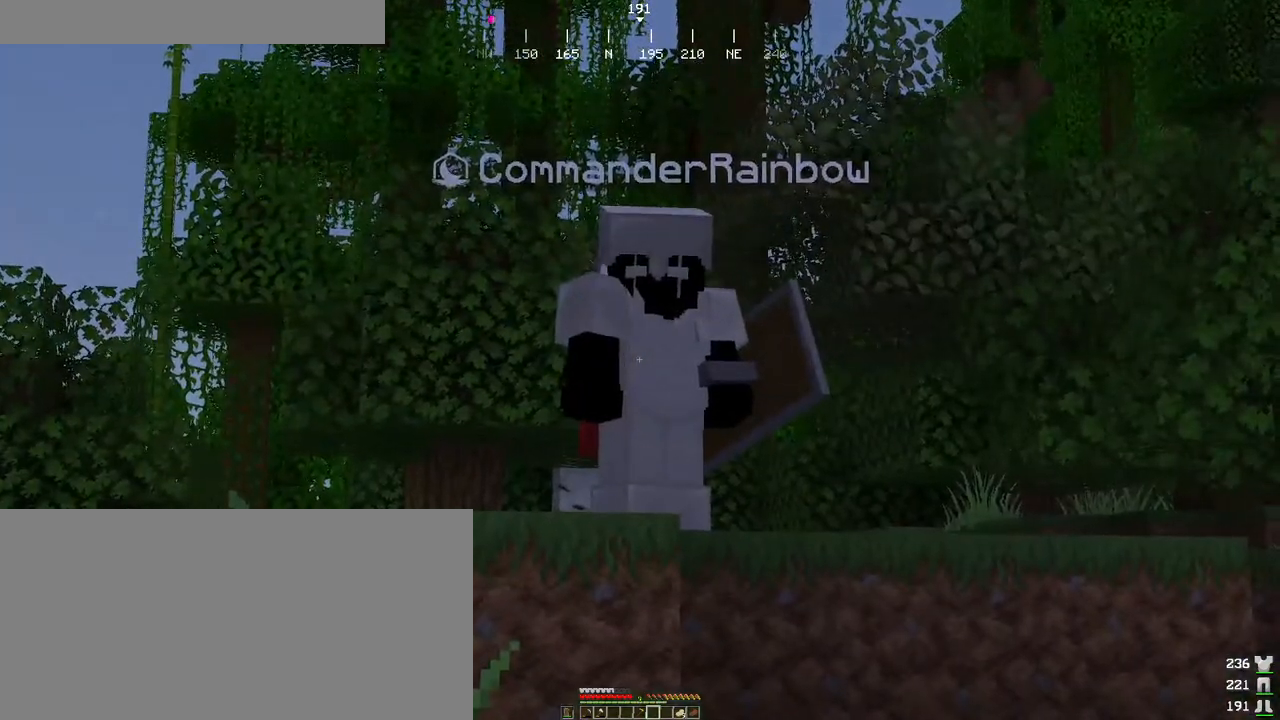
{"keys": [], "mouse": [], "events": []}
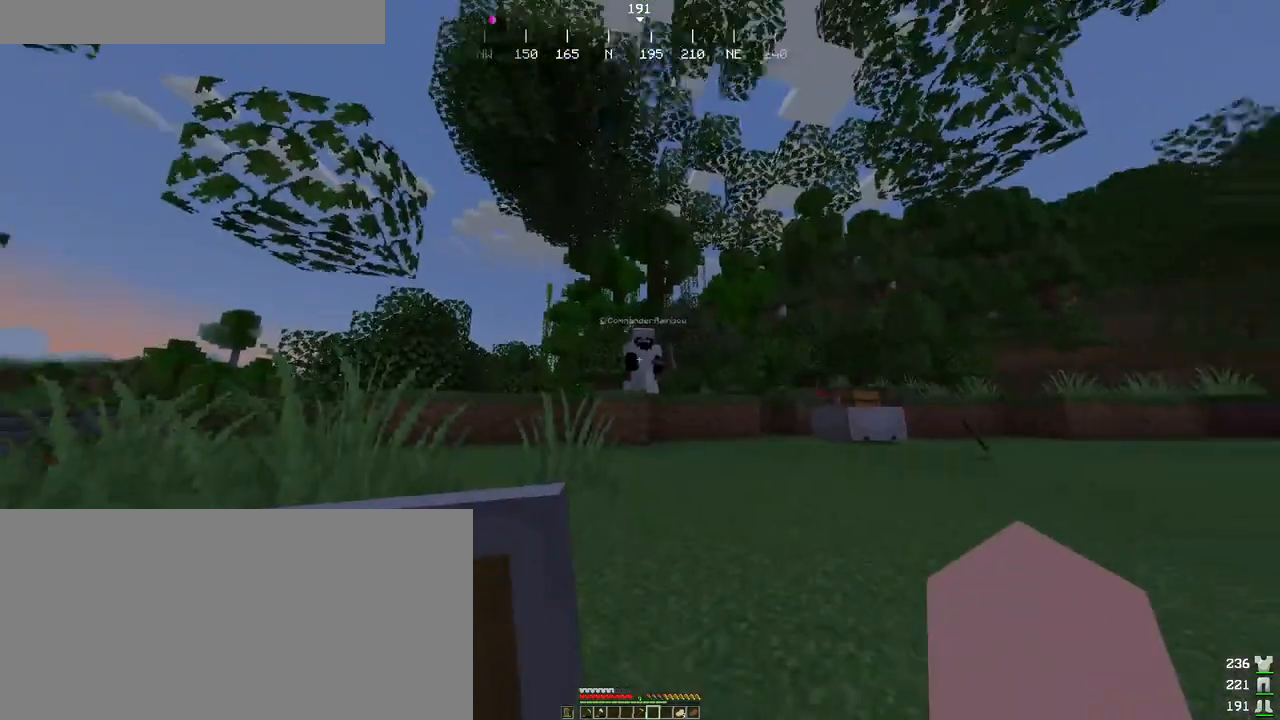
{"keys": ["tab"], "mouse": [], "events": [[33, "tab", "down"]]}
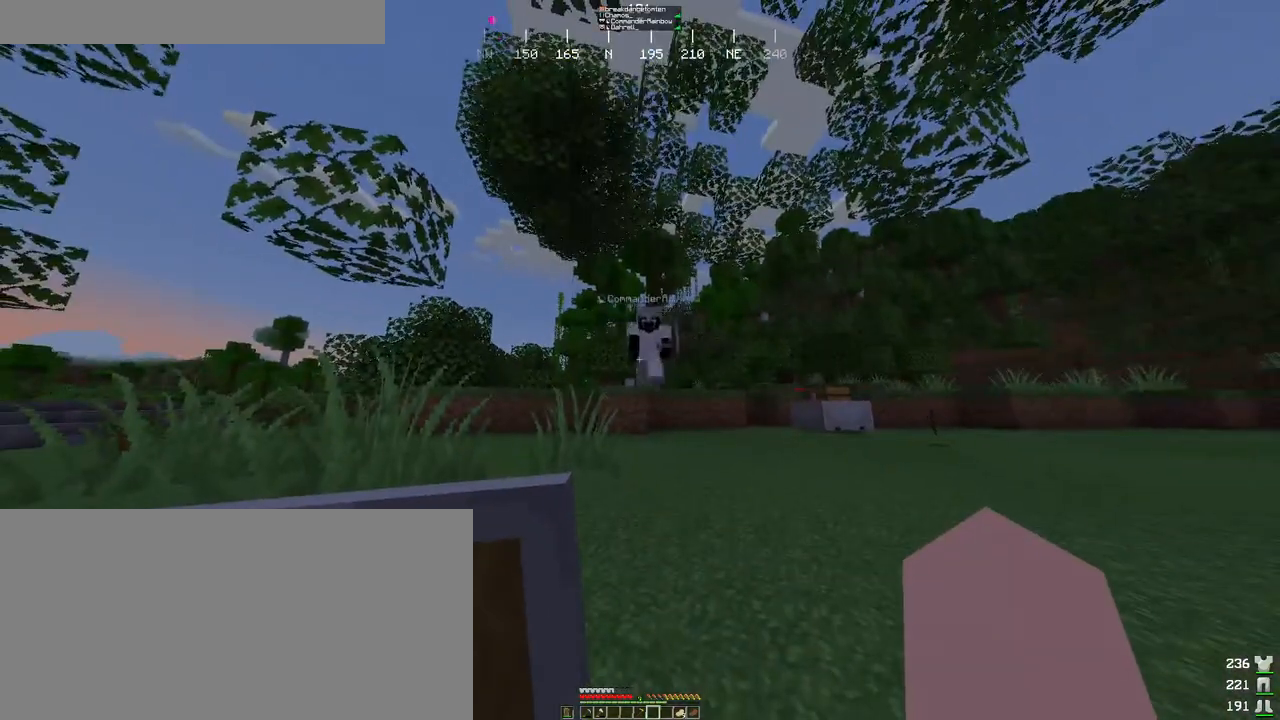
{"keys": ["tab"], "mouse": [], "events": []}
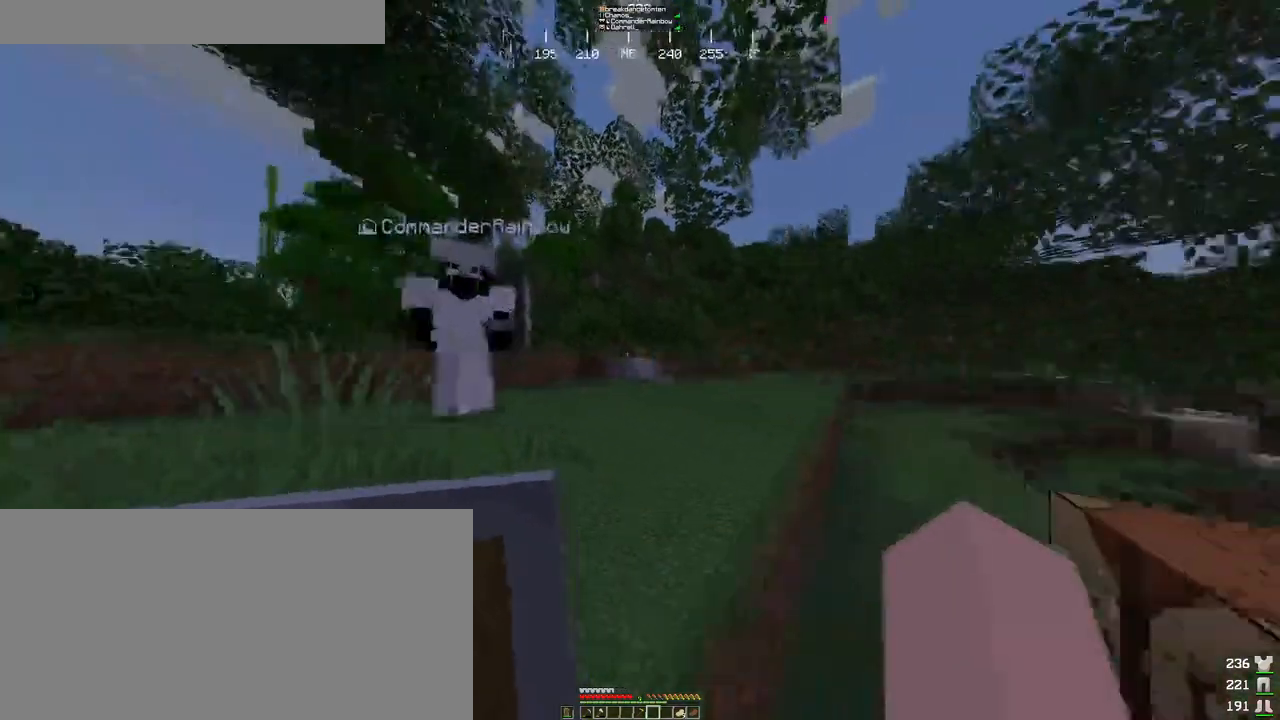
{"keys": ["tab"], "mouse": [], "events": []}
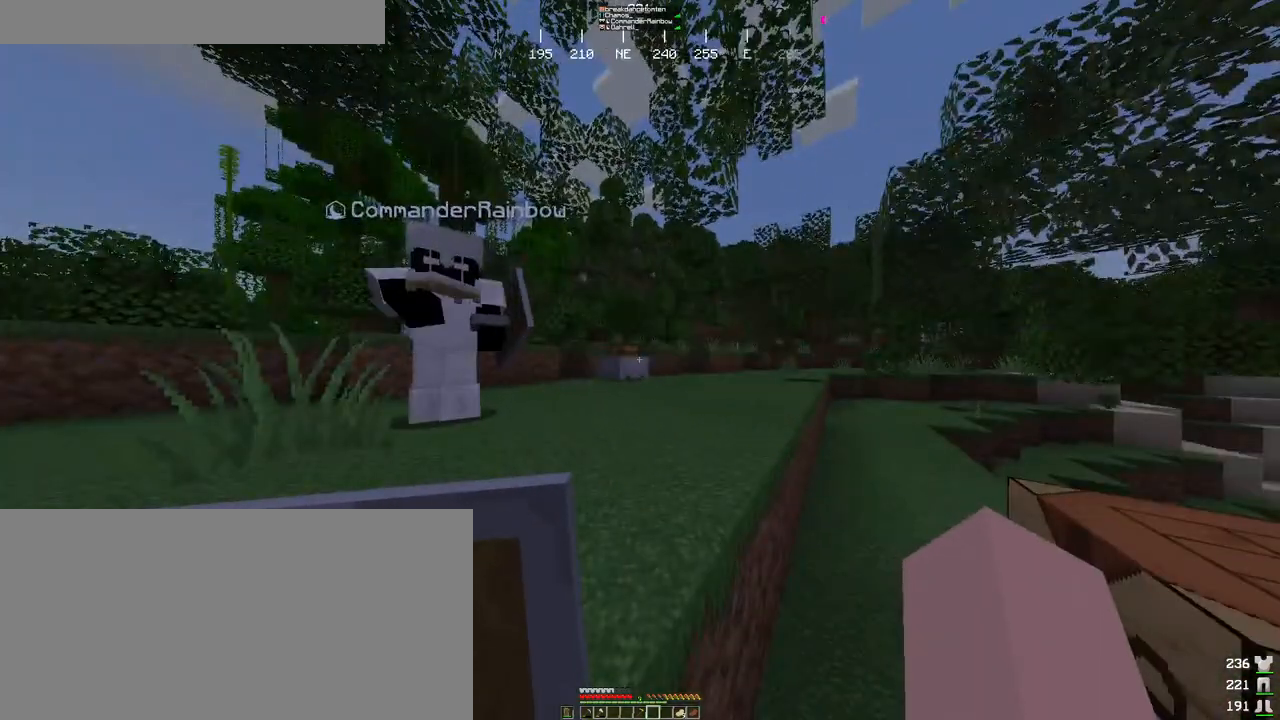
{"keys": [], "mouse": [], "events": [[133, "tab", "up"]]}
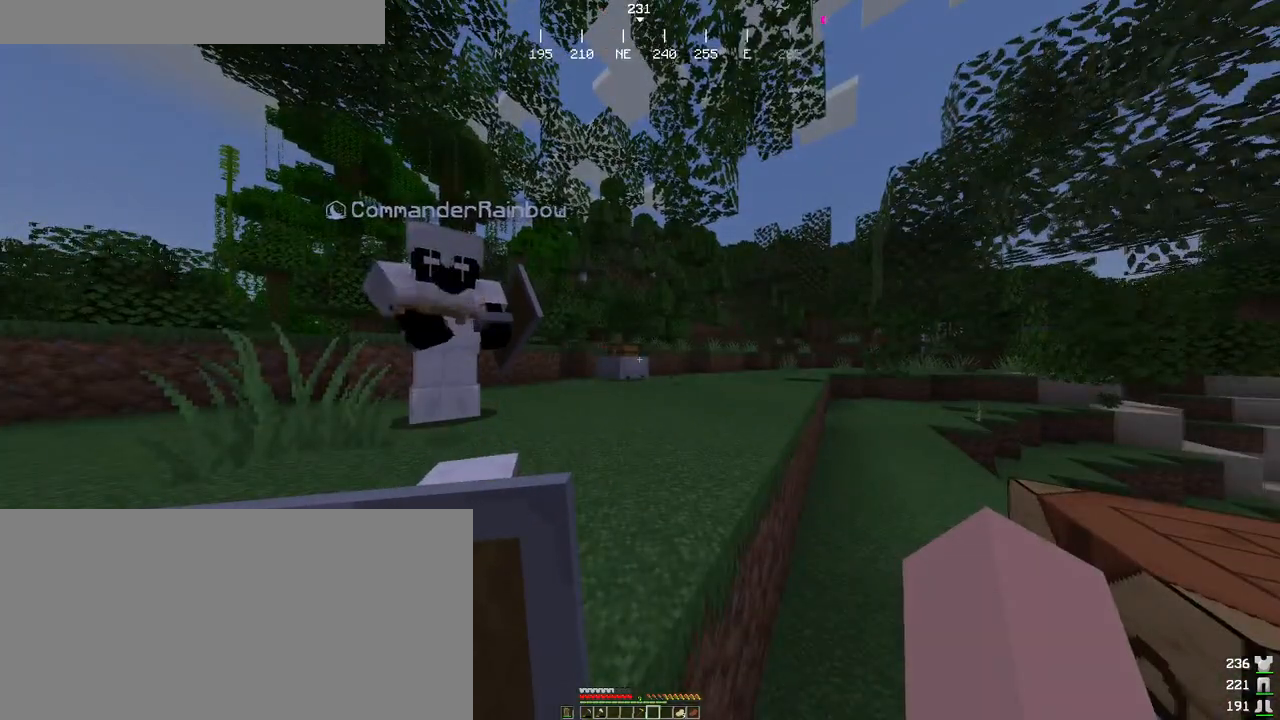
{"keys": ["space"], "mouse": [], "events": [[450, "space", "down"]]}
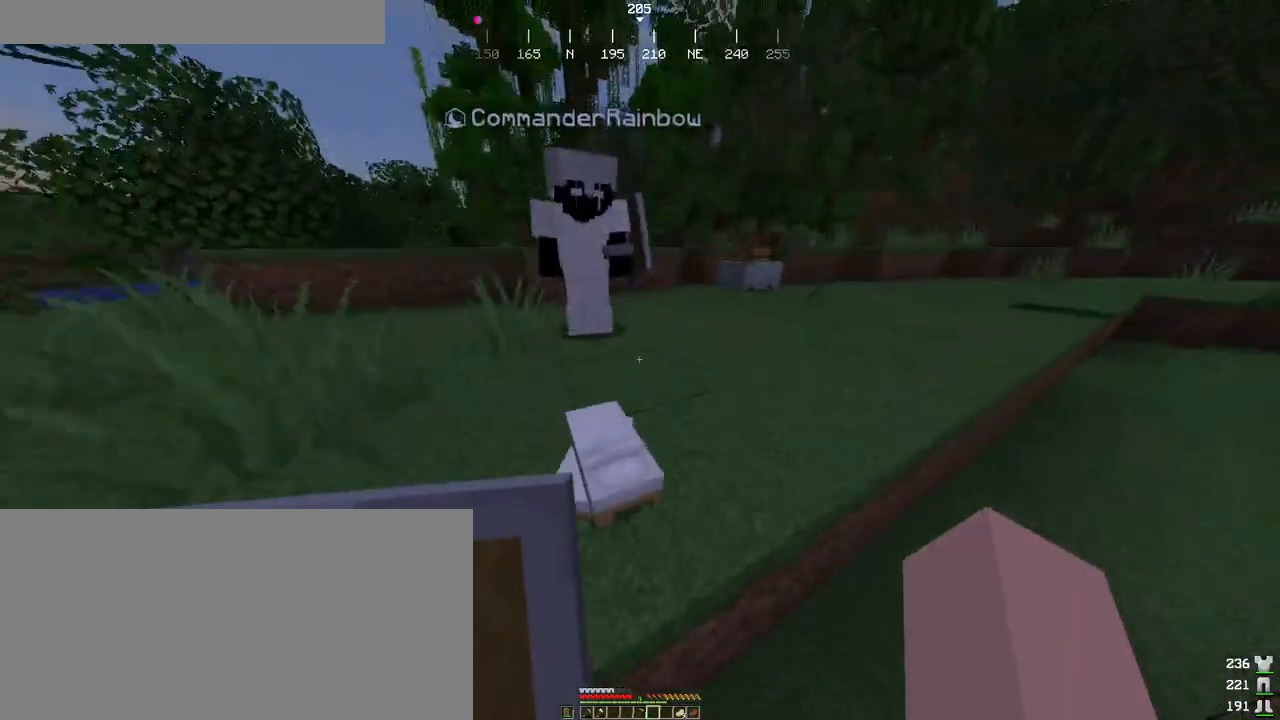
{"keys": [], "mouse": [], "events": [[16, "w", "down"], [150, "space", "up"], [283, "w", "up"]]}
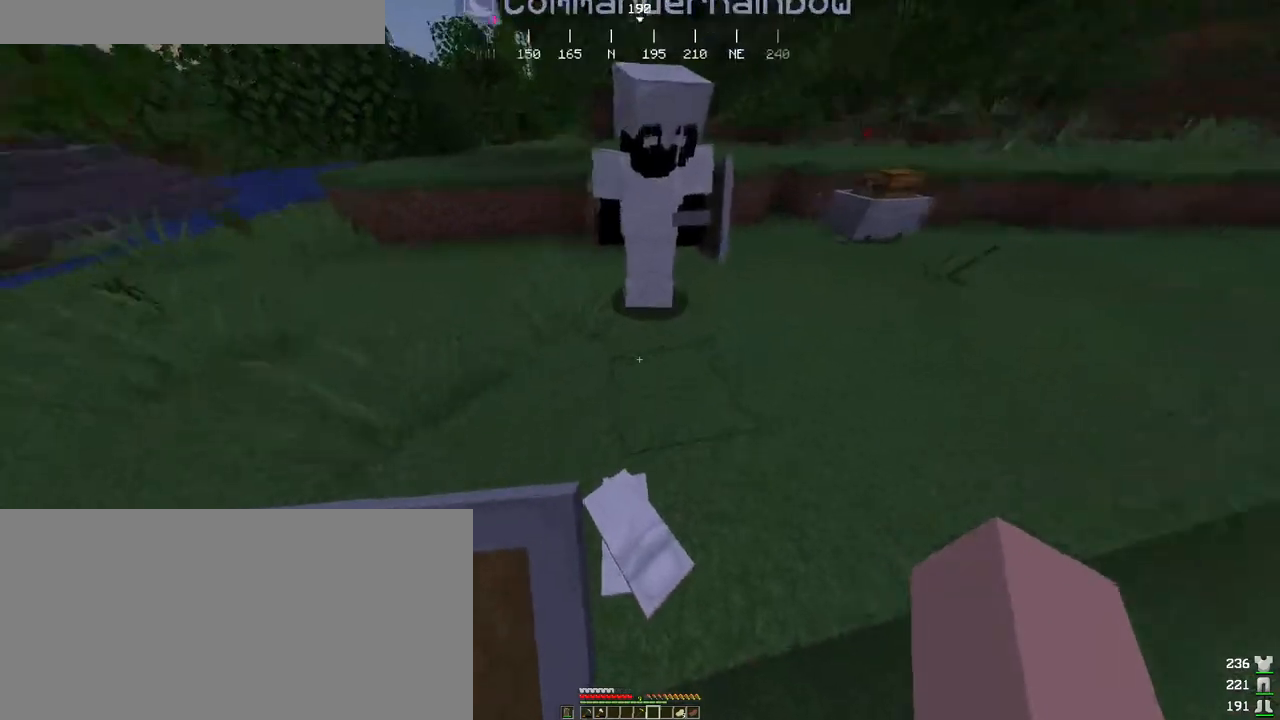
{"keys": [], "mouse": [], "events": []}
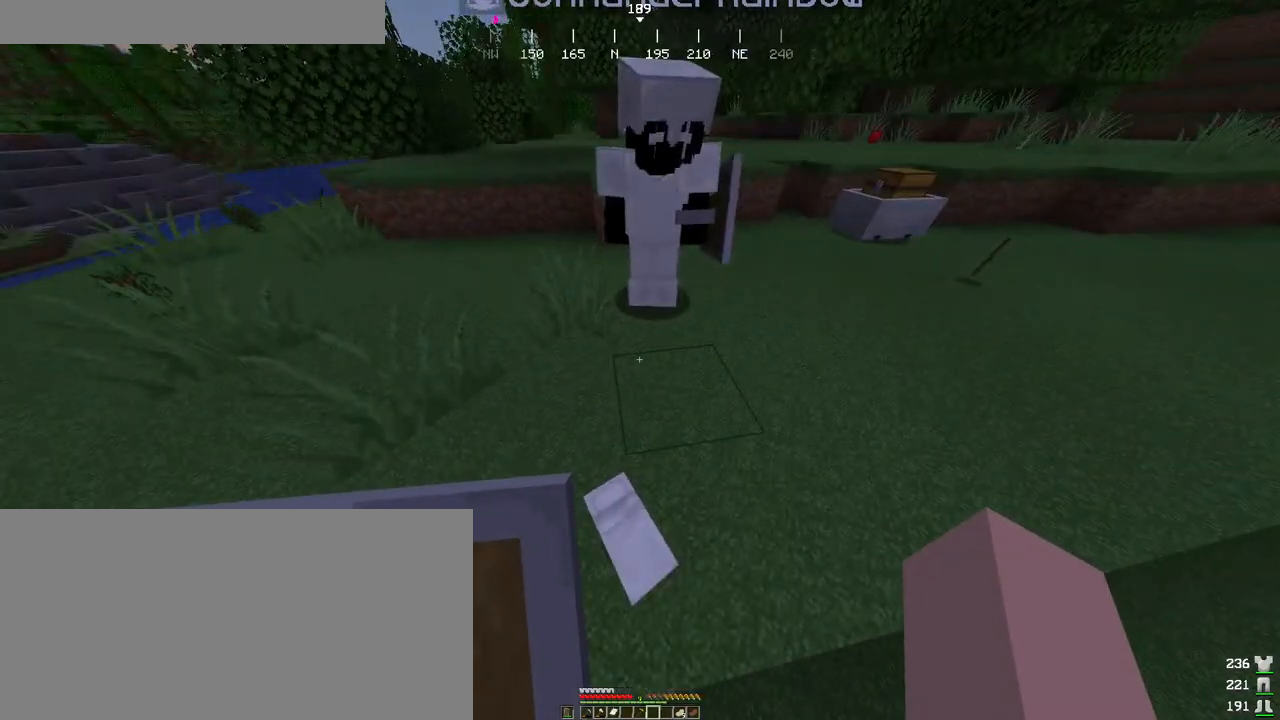
{"keys": [], "mouse": [], "events": [[216, "w", "down"], [383, "w", "up"]]}
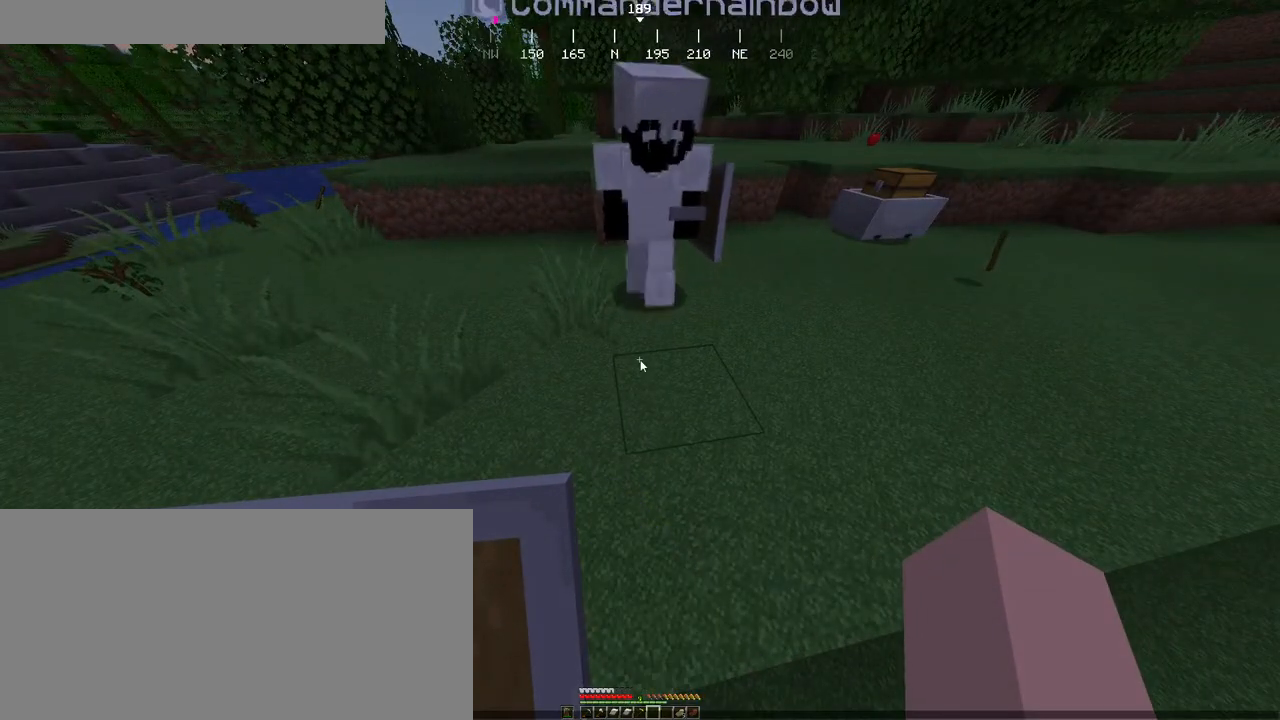
{"keys": [], "mouse": [], "events": []}
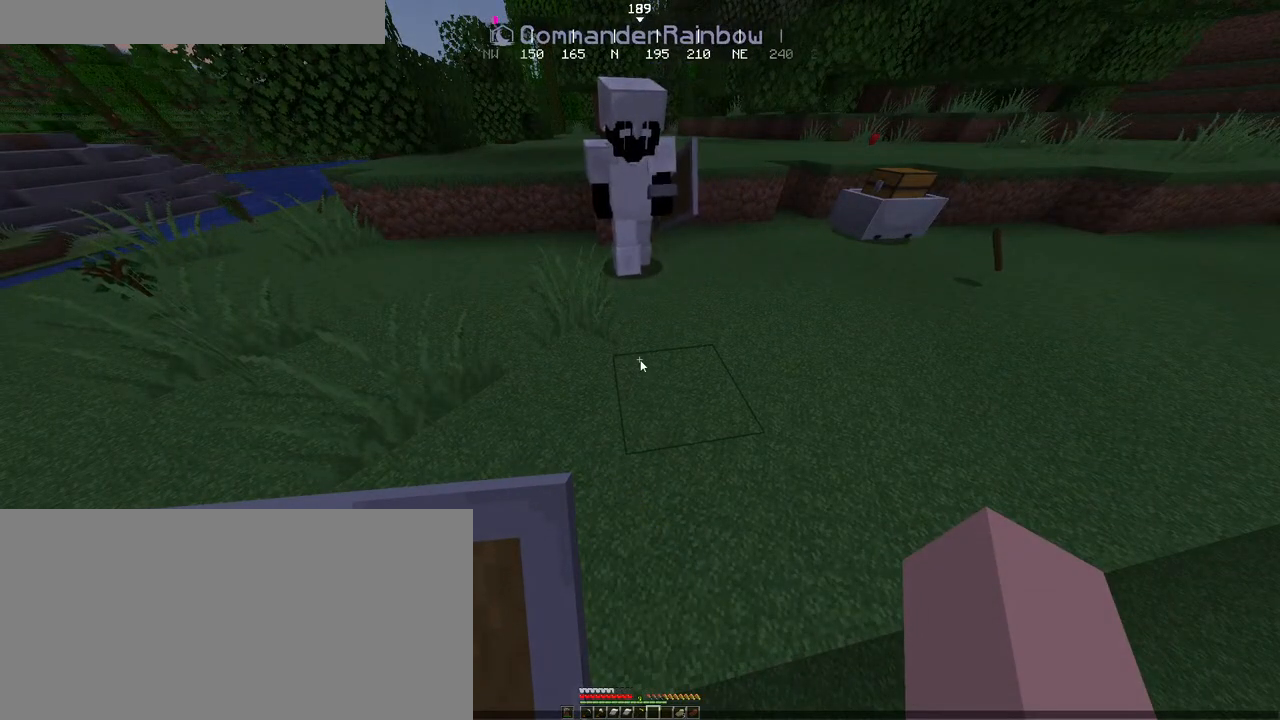
{"keys": ["s", "space"], "mouse": [], "events": [[83, "space", "down"], [200, "space", "up"], [433, "s", "down"], [483, "space", "down"]]}
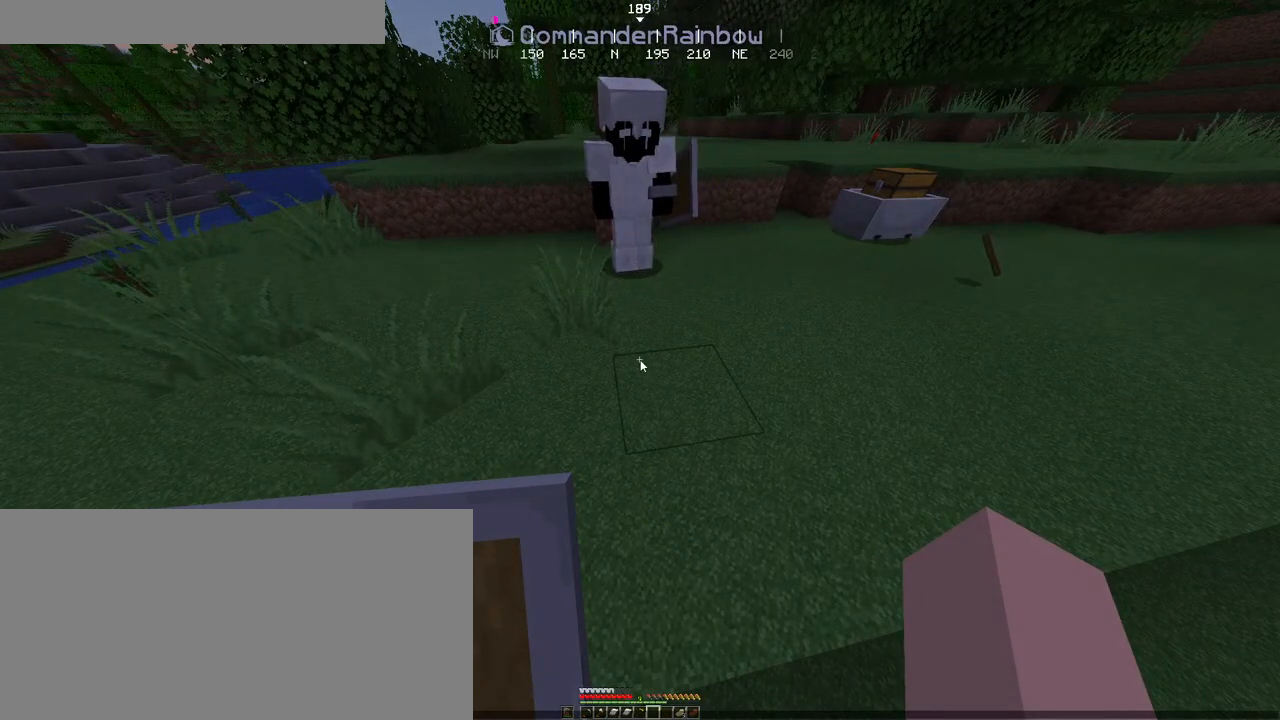
{"keys": [], "mouse": [], "events": [[33, "s", "up"], [116, "space", "up"]]}
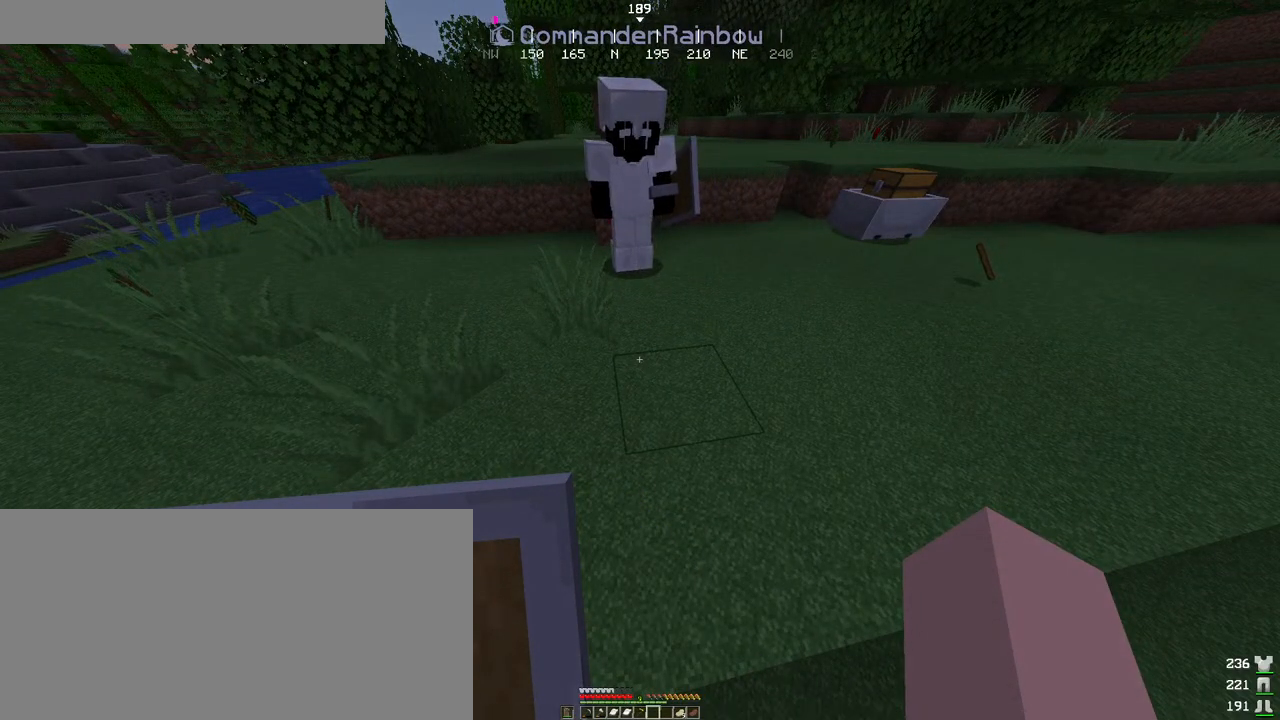
{"keys": [], "mouse": [], "events": []}
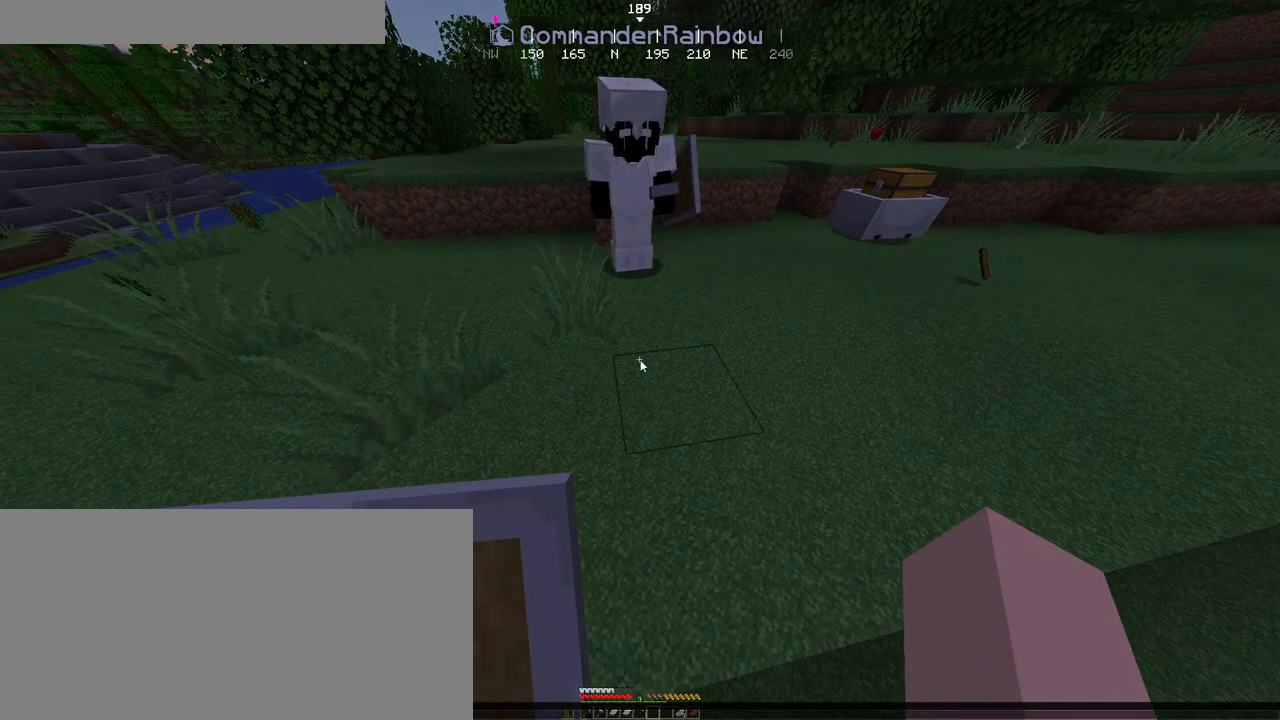
{"keys": [], "mouse": [], "events": []}
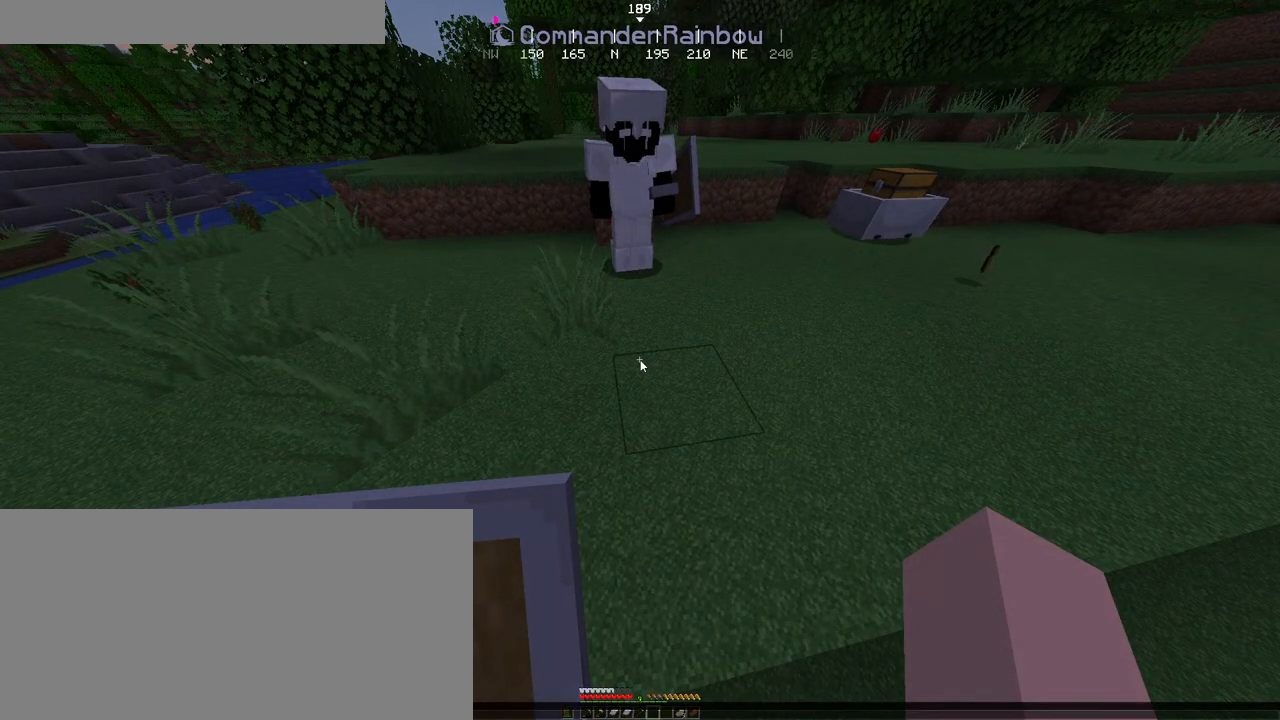
{"keys": ["a"], "mouse": [], "events": [[383, "ctrl", "down"], [416, "a", "down"], [483, "ctrl", "up"]]}
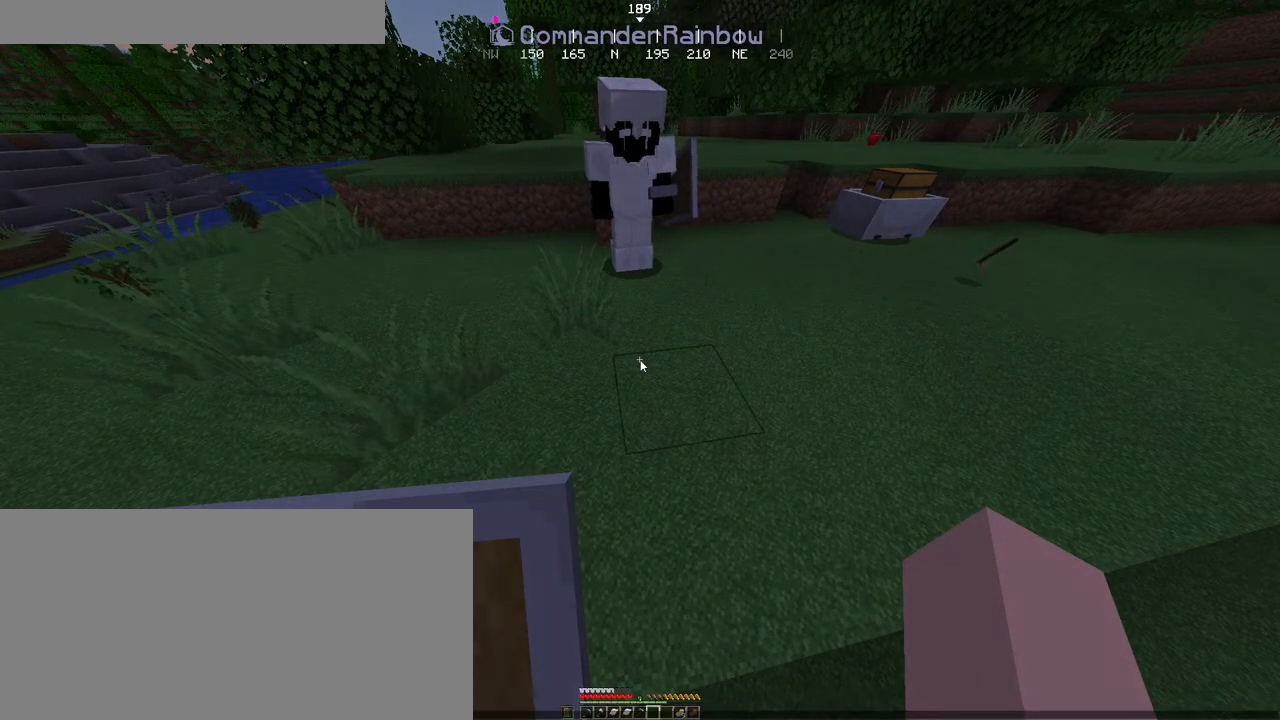
{"keys": [], "mouse": [], "events": [[16, "a", "up"]]}
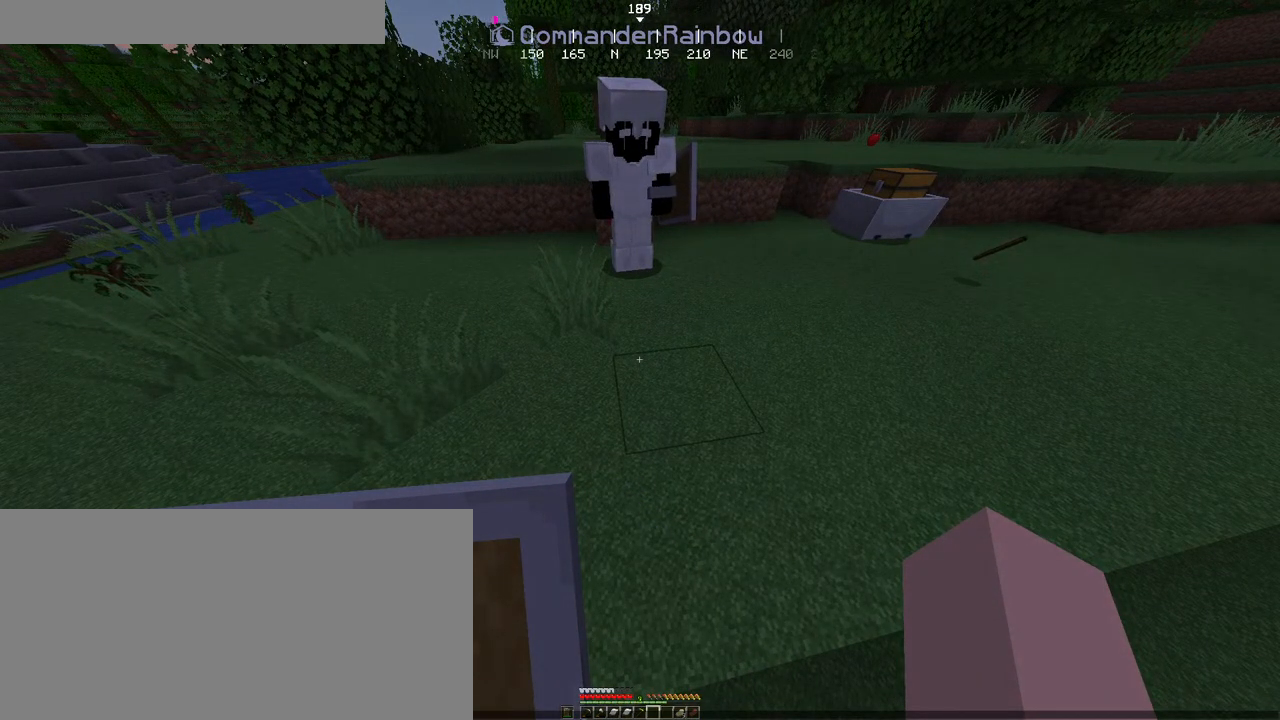
{"keys": [], "mouse": [], "events": []}
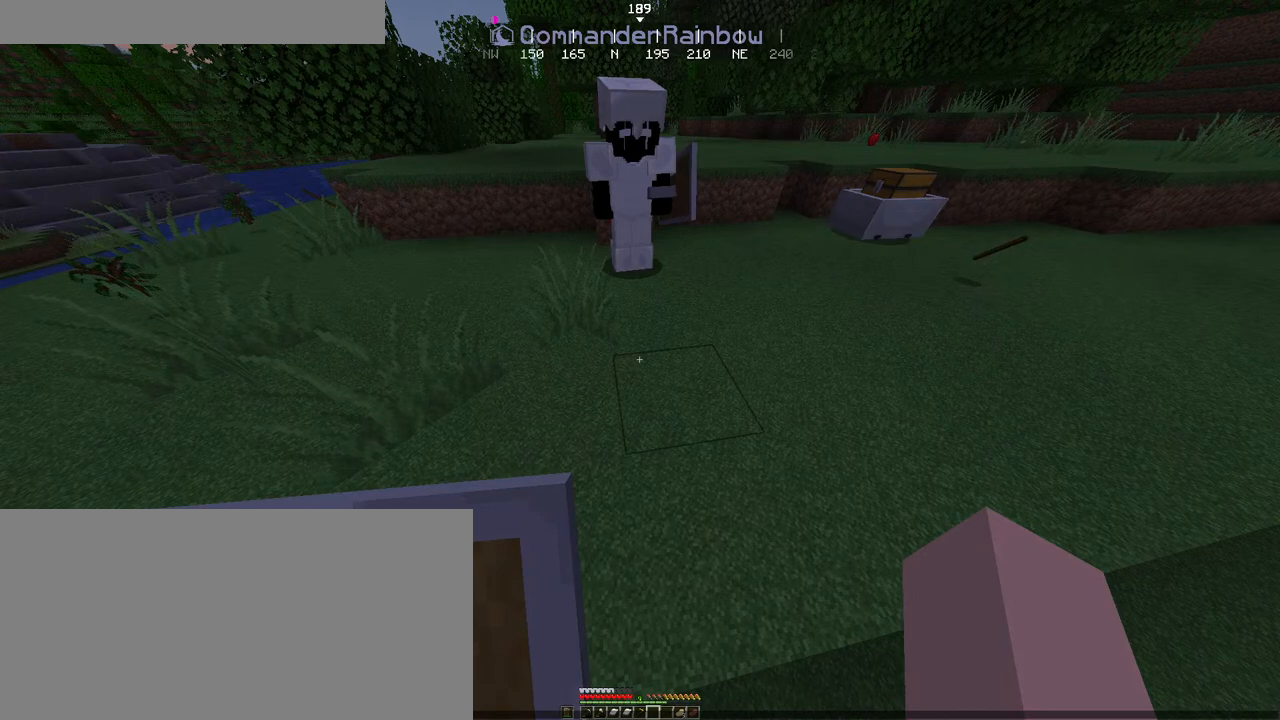
{"keys": [], "mouse": [], "events": []}
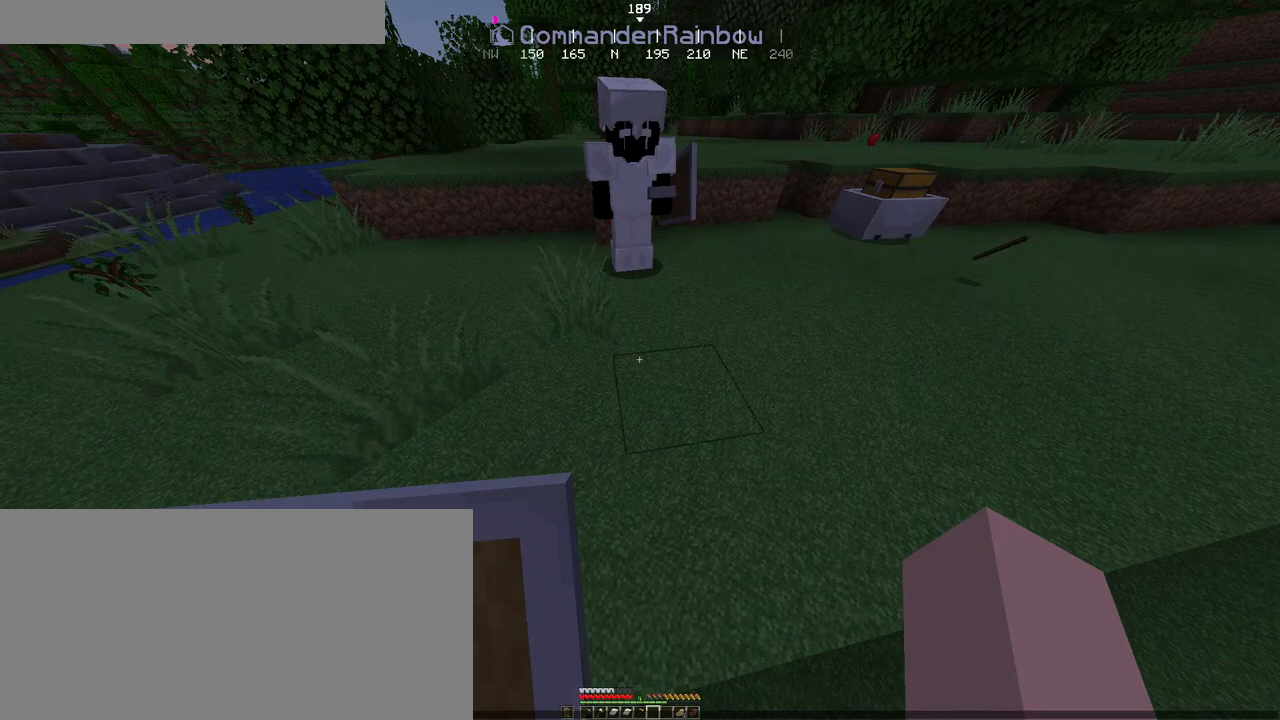
{"keys": [], "mouse": ["left"], "events": [[500, "mouse_left", "down"]]}